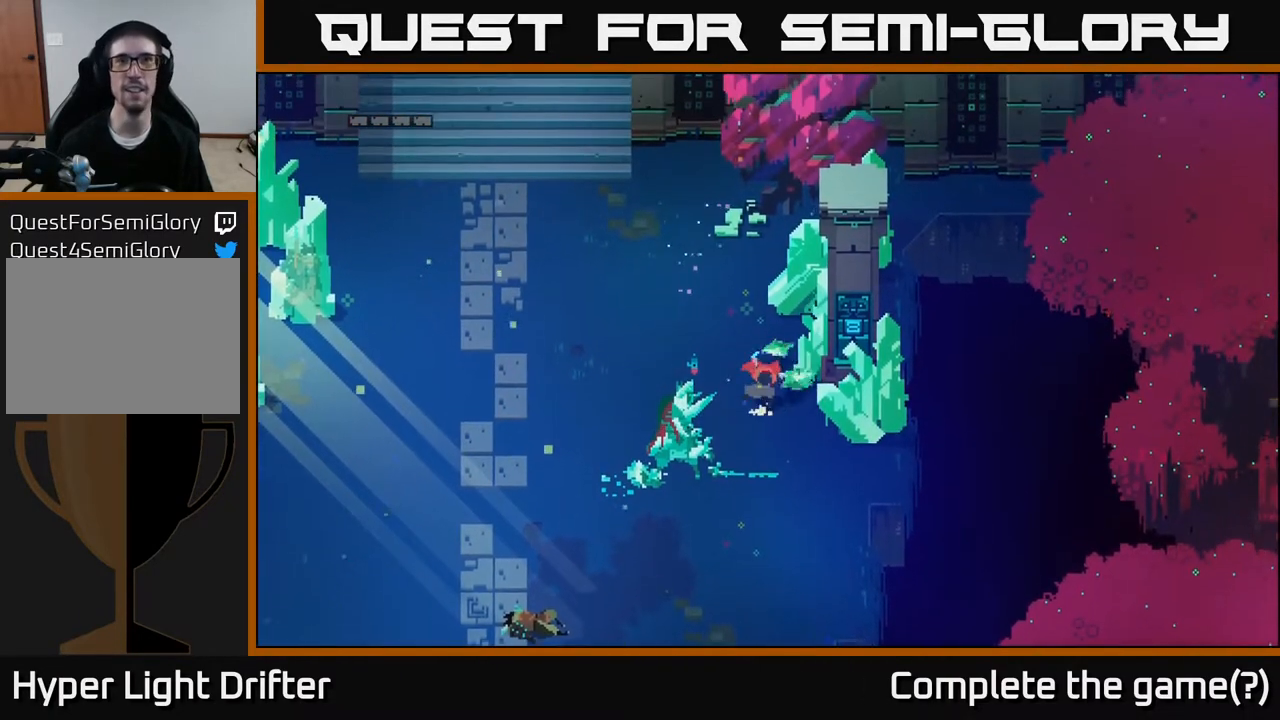
Gameplay with a controller (Xbox layout); each line is a JSON object with the inputs held at the frame after it. "events" lists button and stick changes between this image and that frame as [ms after this image, input, new state], when the widget could be followed in between.
{"buttons": [], "left_stick": "up", "right_stick": "center", "events": [[33, "X", "up"], [117, "left_stick", "center"], [217, "X", "down"], [350, "X", "up"], [483, "left_stick", "up"]]}
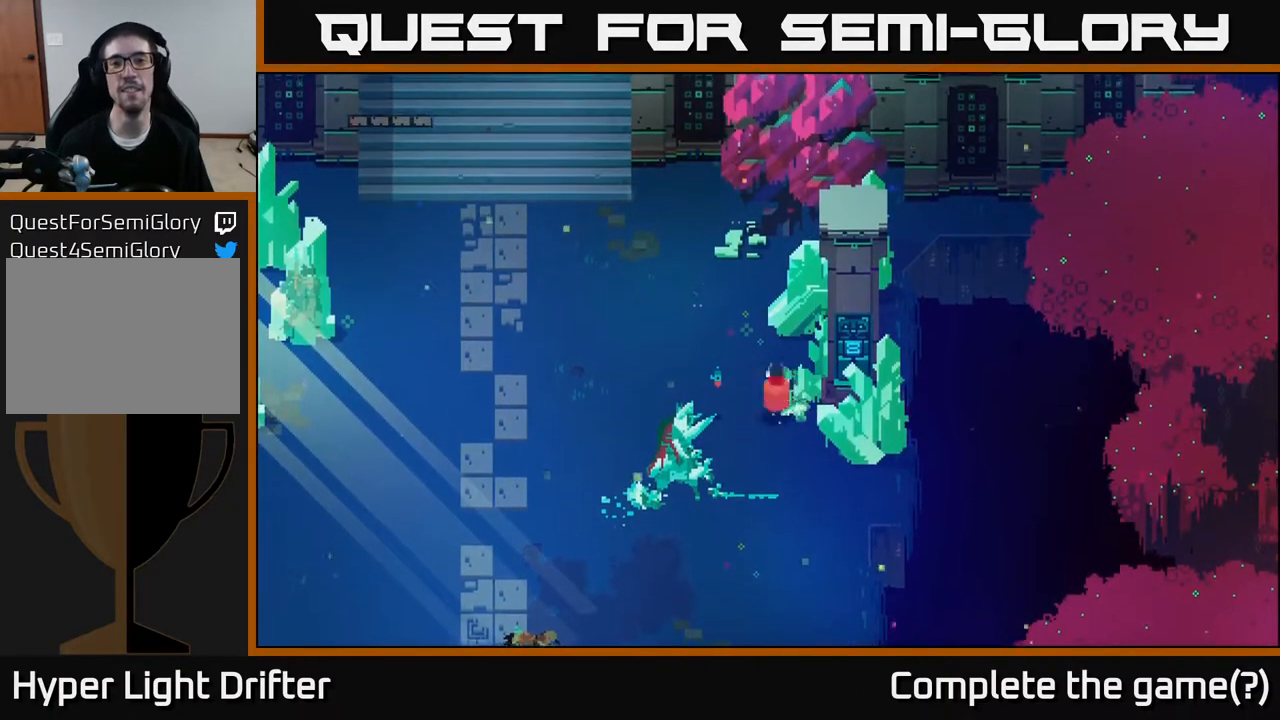
{"buttons": [], "left_stick": "up-right", "right_stick": "center", "events": [[83, "X", "down"], [183, "left_stick", "up-right"], [250, "X", "up"]]}
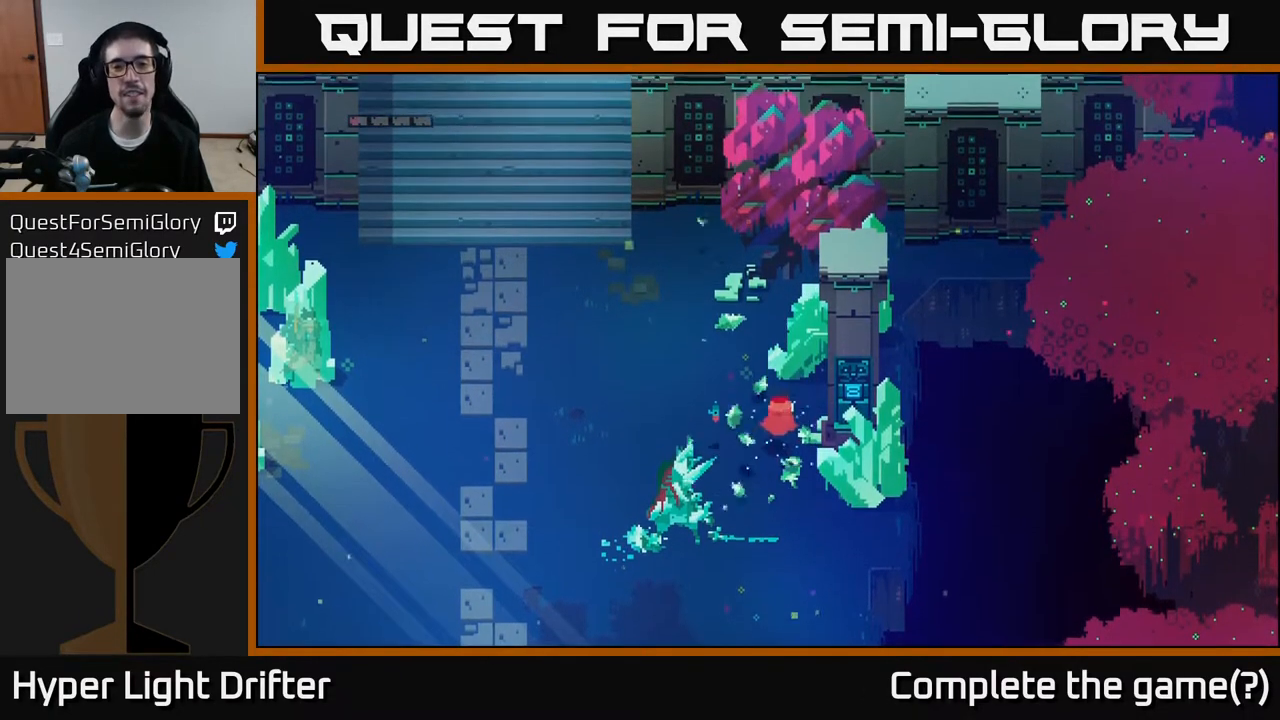
{"buttons": ["X"], "left_stick": "up-right", "right_stick": "center", "events": [[83, "X", "down"], [250, "X", "up"], [383, "X", "down"]]}
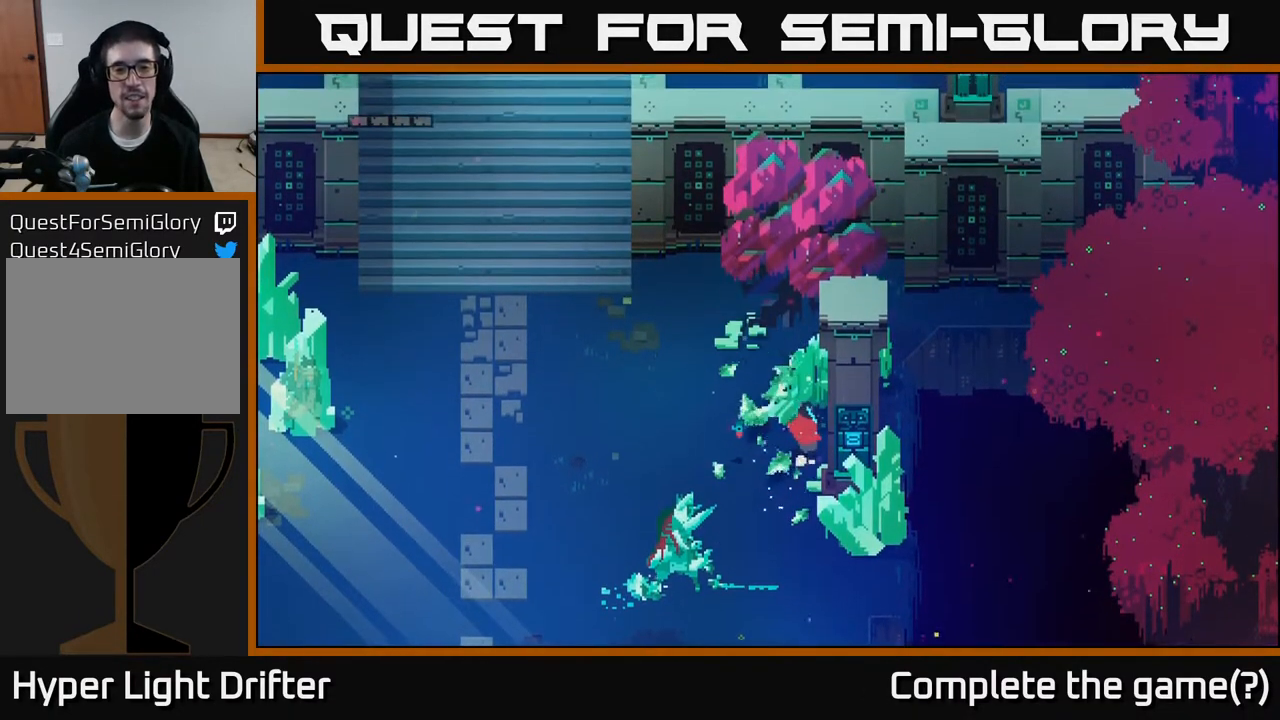
{"buttons": ["X"], "left_stick": "center", "right_stick": "center", "events": [[67, "X", "up"], [117, "left_stick", "center"], [367, "X", "down"]]}
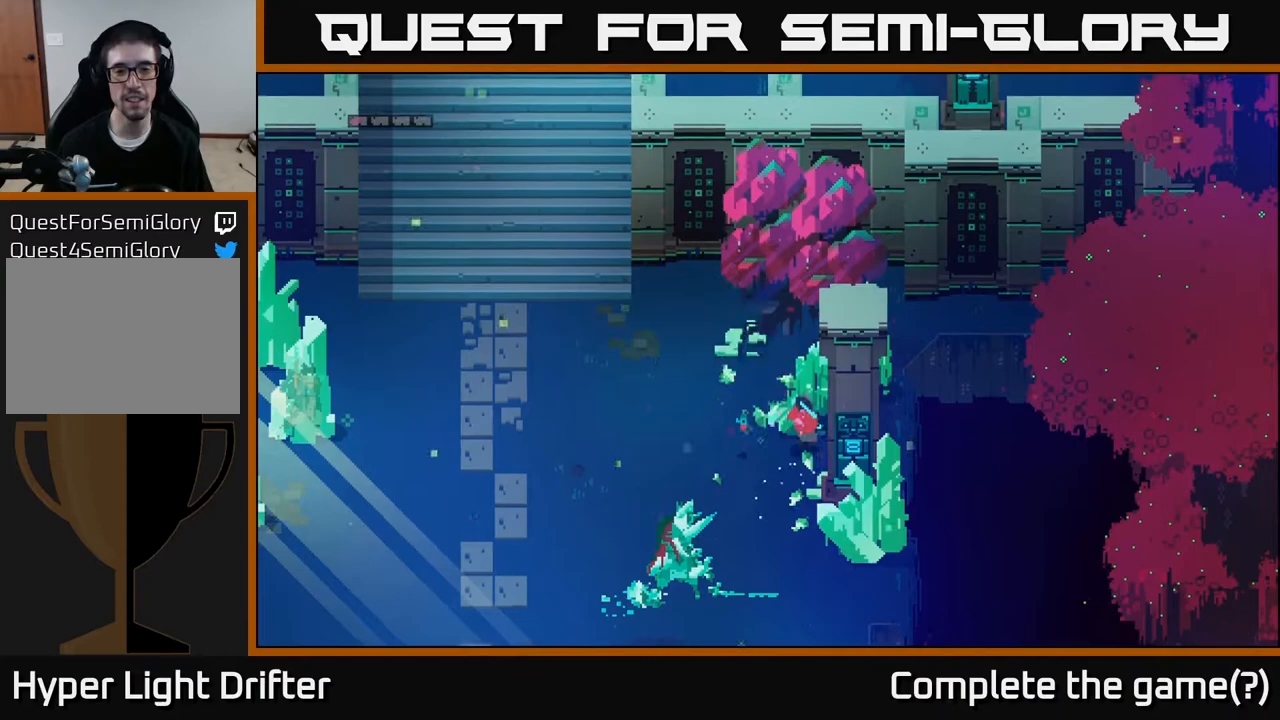
{"buttons": [], "left_stick": "left", "right_stick": "center", "events": [[50, "X", "up"], [217, "X", "down"], [217, "left_stick", "up"], [350, "left_stick", "left"], [400, "X", "up"]]}
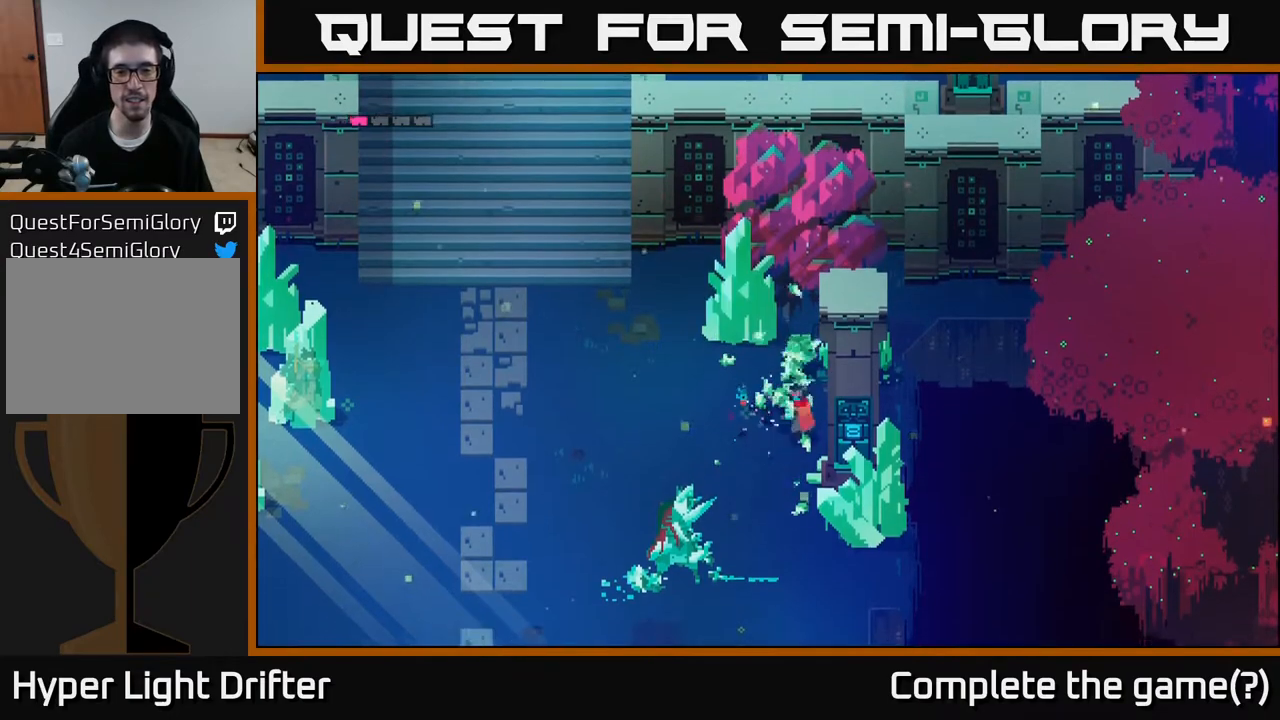
{"buttons": ["X"], "left_stick": "up", "right_stick": "center", "events": [[17, "left_stick", "up-left"], [417, "X", "down"], [450, "left_stick", "up"]]}
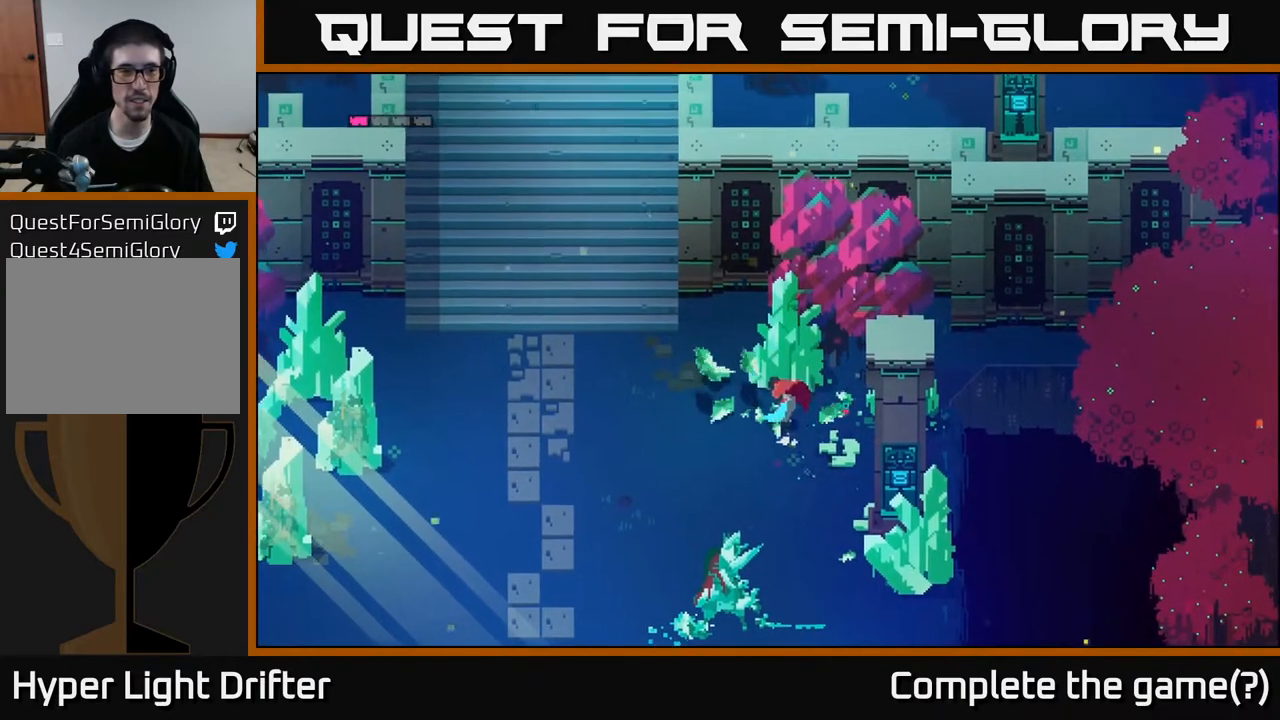
{"buttons": [], "left_stick": "center", "right_stick": "center", "events": [[67, "X", "up"], [217, "left_stick", "center"], [267, "X", "down"], [433, "X", "up"]]}
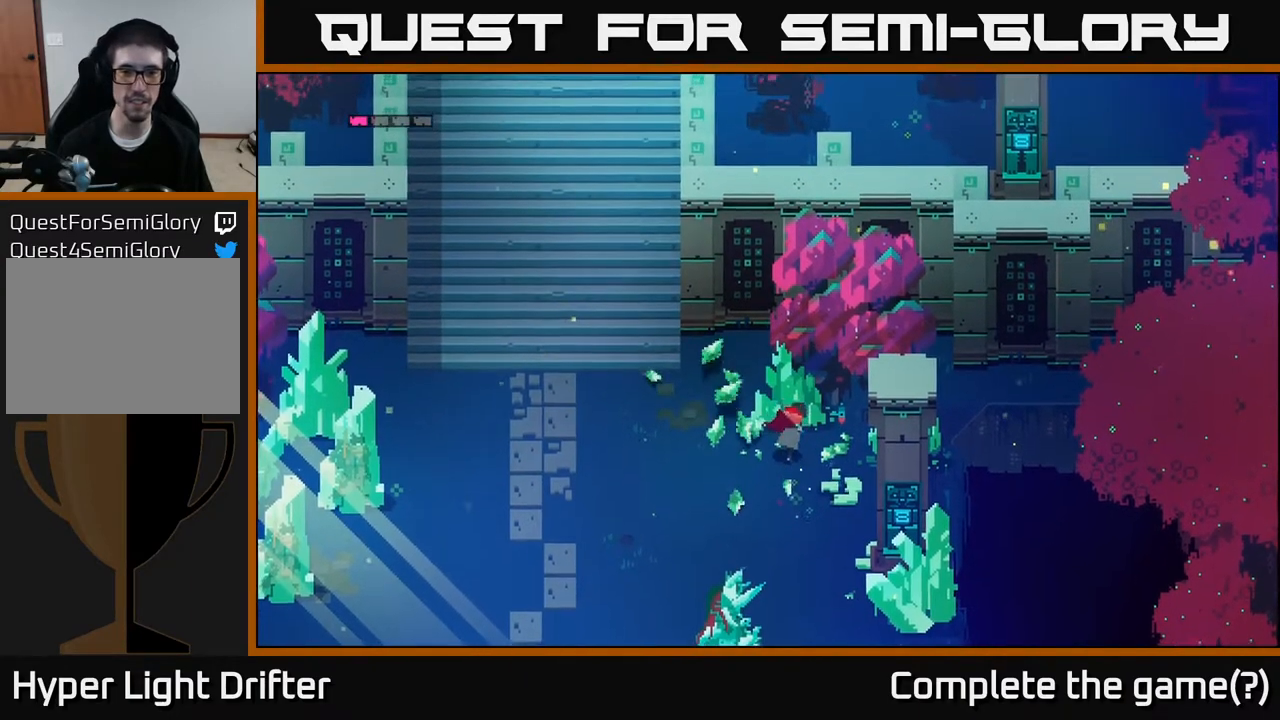
{"buttons": [], "left_stick": "down", "right_stick": "center", "events": [[117, "X", "down"], [250, "left_stick", "down-left"], [283, "X", "up"], [433, "left_stick", "down"]]}
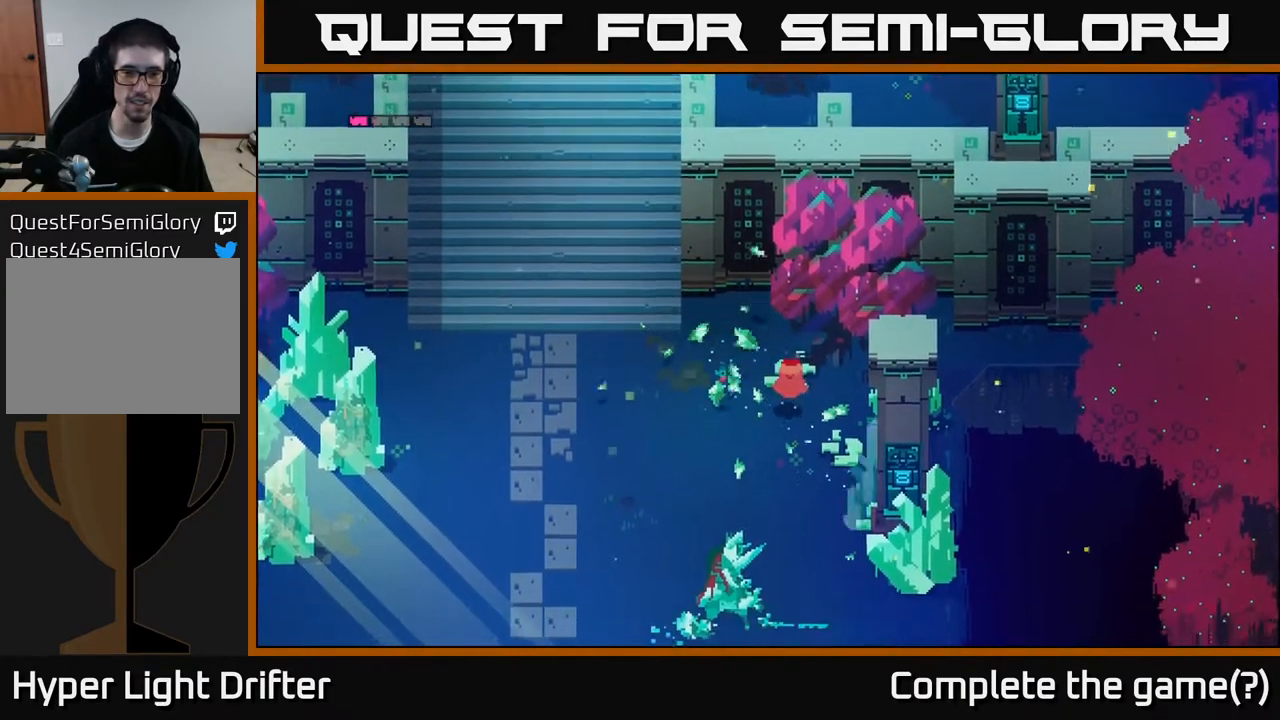
{"buttons": [], "left_stick": "down", "right_stick": "center", "events": []}
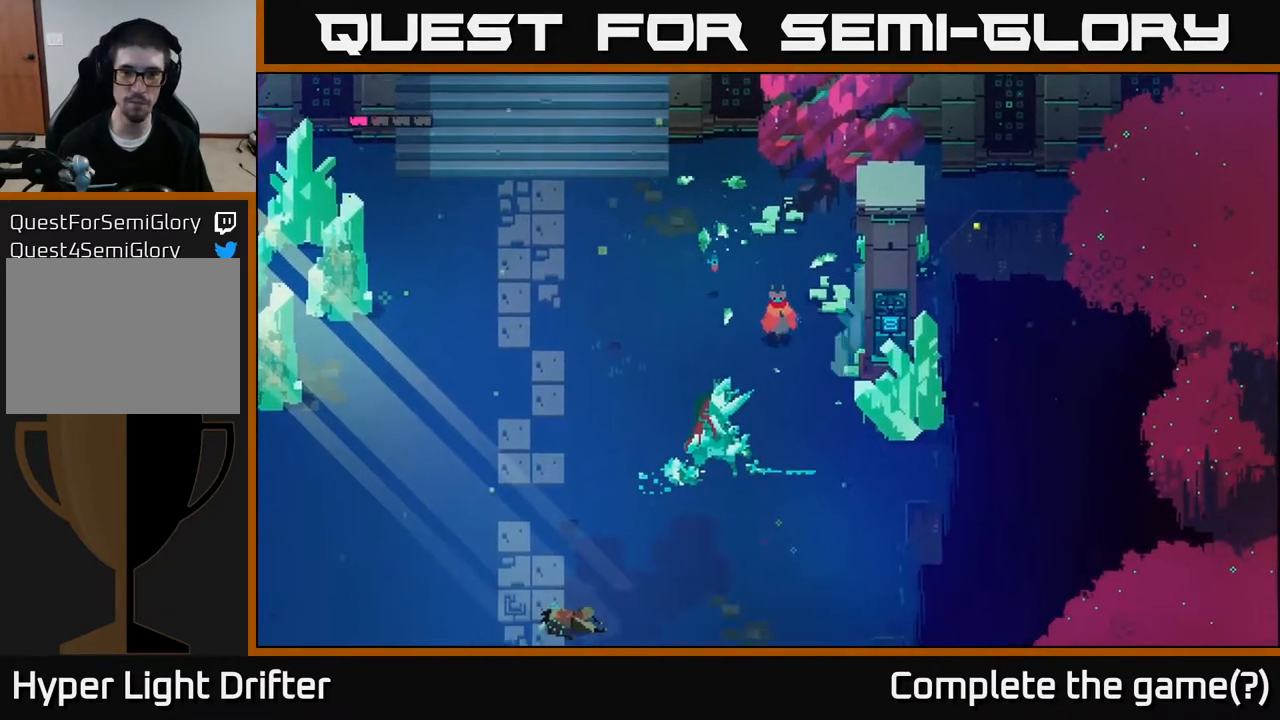
{"buttons": [], "left_stick": "down-right", "right_stick": "center", "events": [[67, "left_stick", "down-right"], [200, "X", "down"], [350, "X", "up"]]}
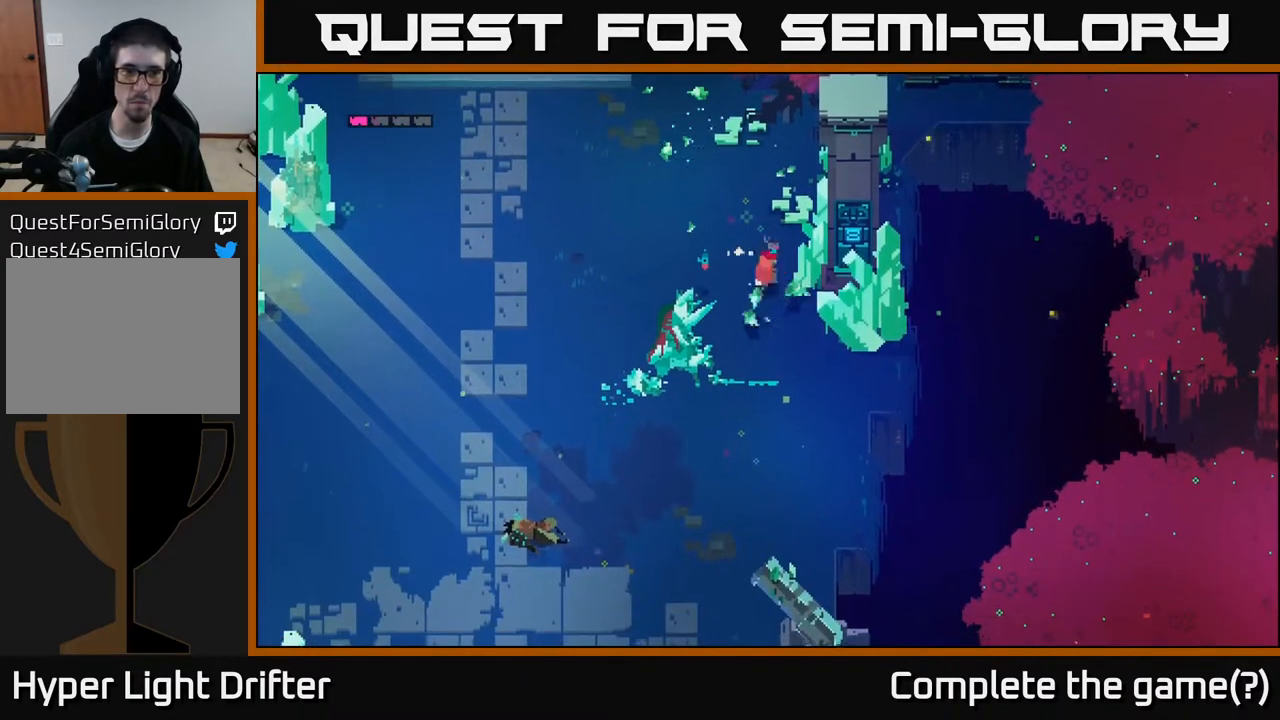
{"buttons": [], "left_stick": "down-right", "right_stick": "center", "events": [[50, "X", "down"], [183, "X", "up"], [300, "B", "down"], [433, "B", "up"]]}
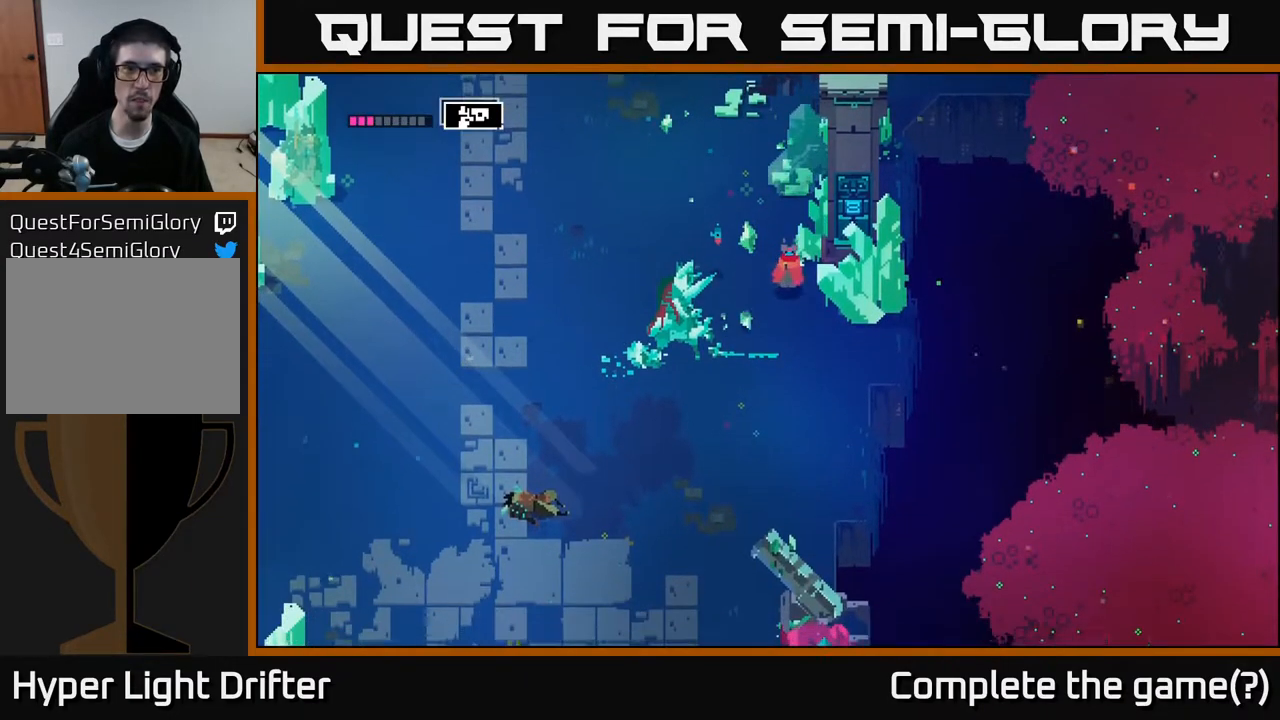
{"buttons": ["X"], "left_stick": "down-right", "right_stick": "center", "events": [[117, "X", "down"], [233, "X", "up"], [450, "X", "down"]]}
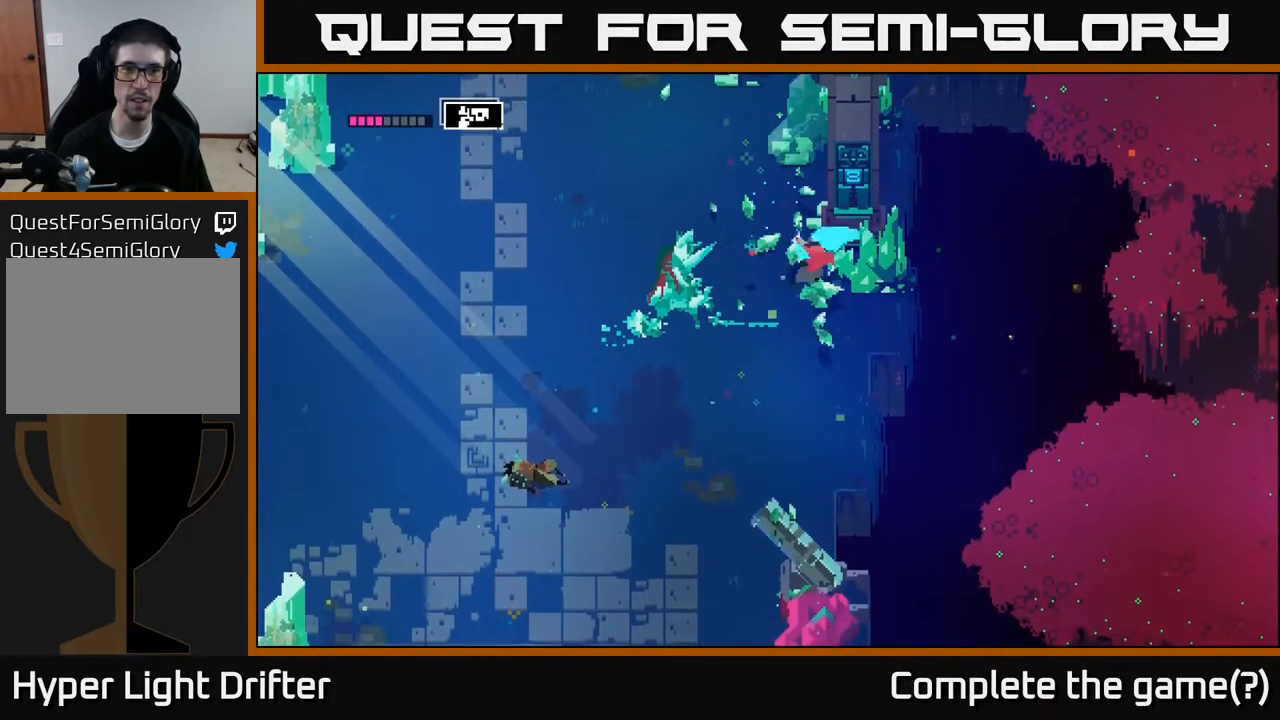
{"buttons": [], "left_stick": "right", "right_stick": "center", "events": [[117, "X", "up"], [317, "X", "down"], [333, "left_stick", "right"], [483, "X", "up"]]}
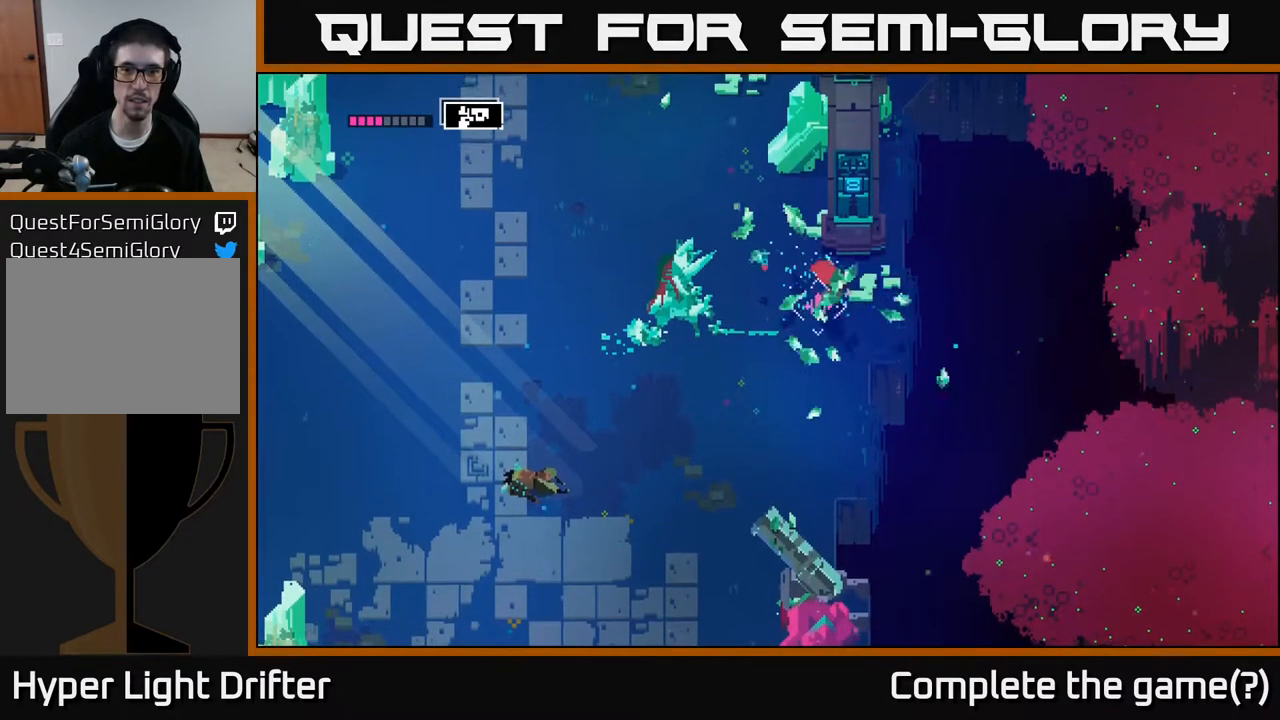
{"buttons": [], "left_stick": "up-left", "right_stick": "center", "events": [[50, "left_stick", "center"], [117, "left_stick", "left"], [233, "left_stick", "up-left"]]}
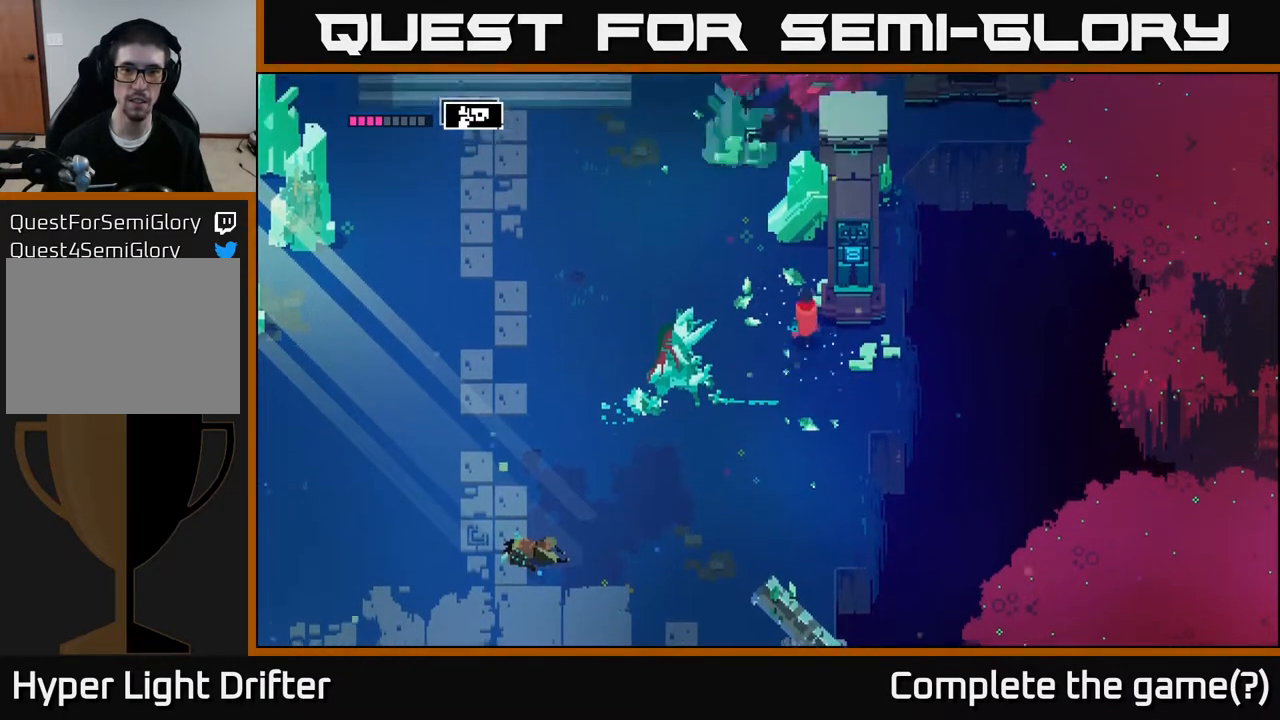
{"buttons": [], "left_stick": "up", "right_stick": "center", "events": [[217, "left_stick", "up"], [250, "X", "down"], [383, "X", "up"]]}
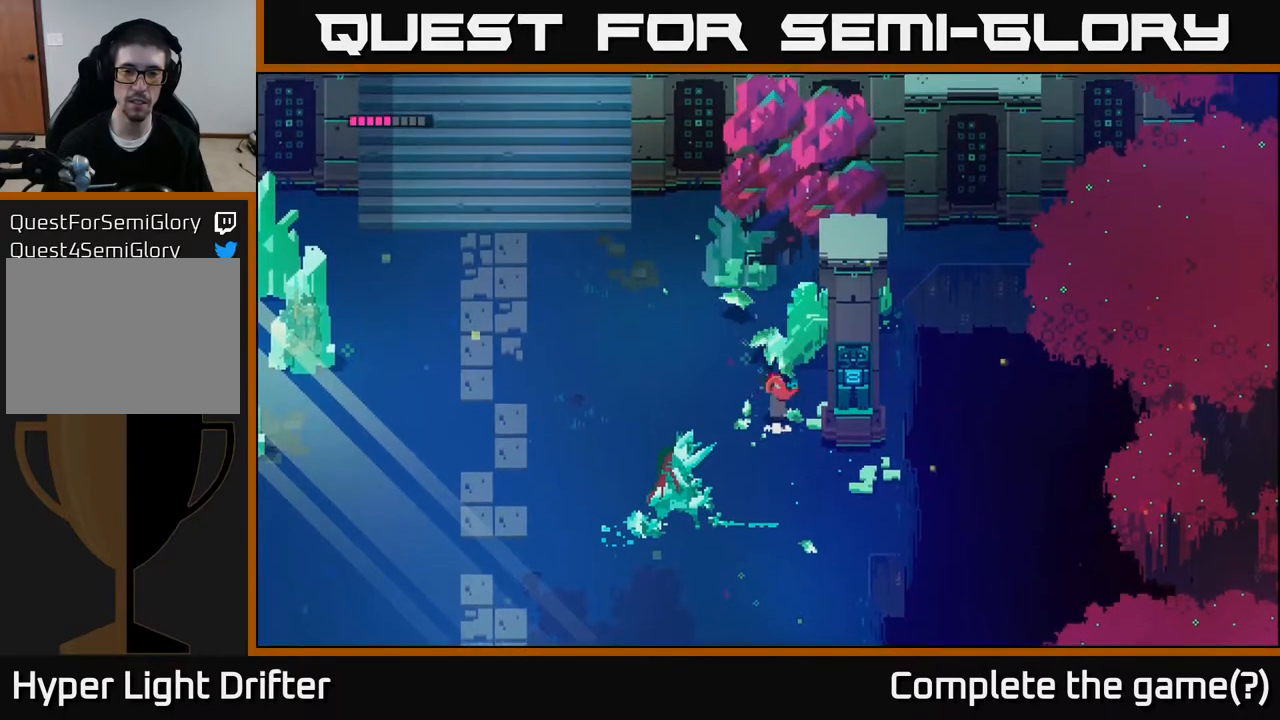
{"buttons": ["X"], "left_stick": "up", "right_stick": "center", "events": [[67, "X", "down"], [250, "X", "up"], [333, "left_stick", "up-left"], [417, "X", "down"], [483, "left_stick", "up"]]}
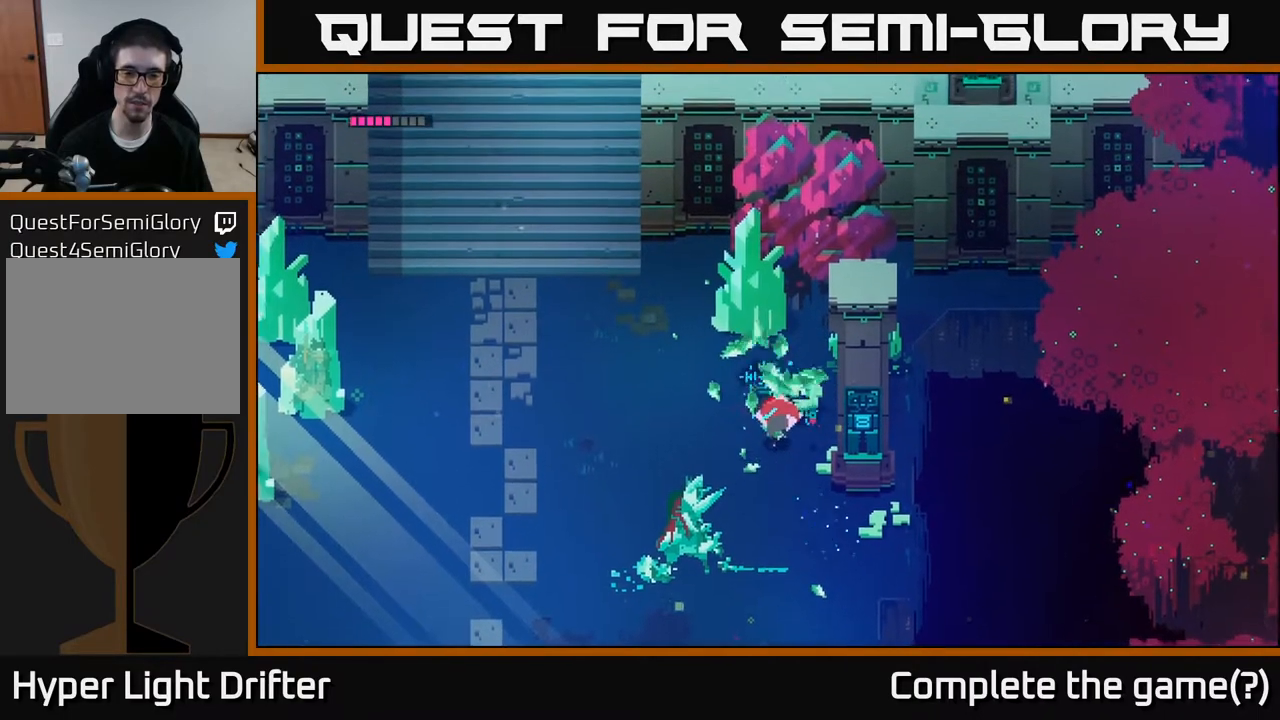
{"buttons": [], "left_stick": "up-left", "right_stick": "center", "events": [[67, "X", "up"], [217, "left_stick", "up-left"]]}
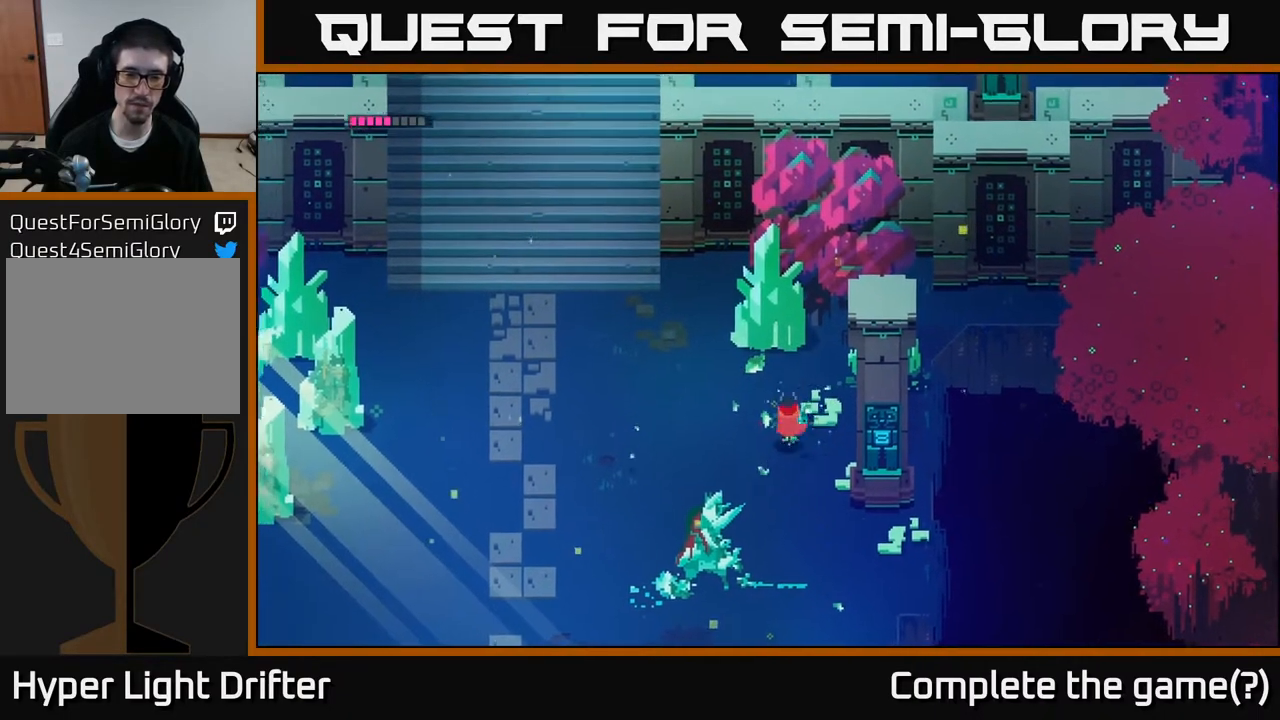
{"buttons": ["X"], "left_stick": "center", "right_stick": "center", "events": [[183, "X", "down"], [317, "left_stick", "center"], [350, "X", "up"], [500, "X", "down"]]}
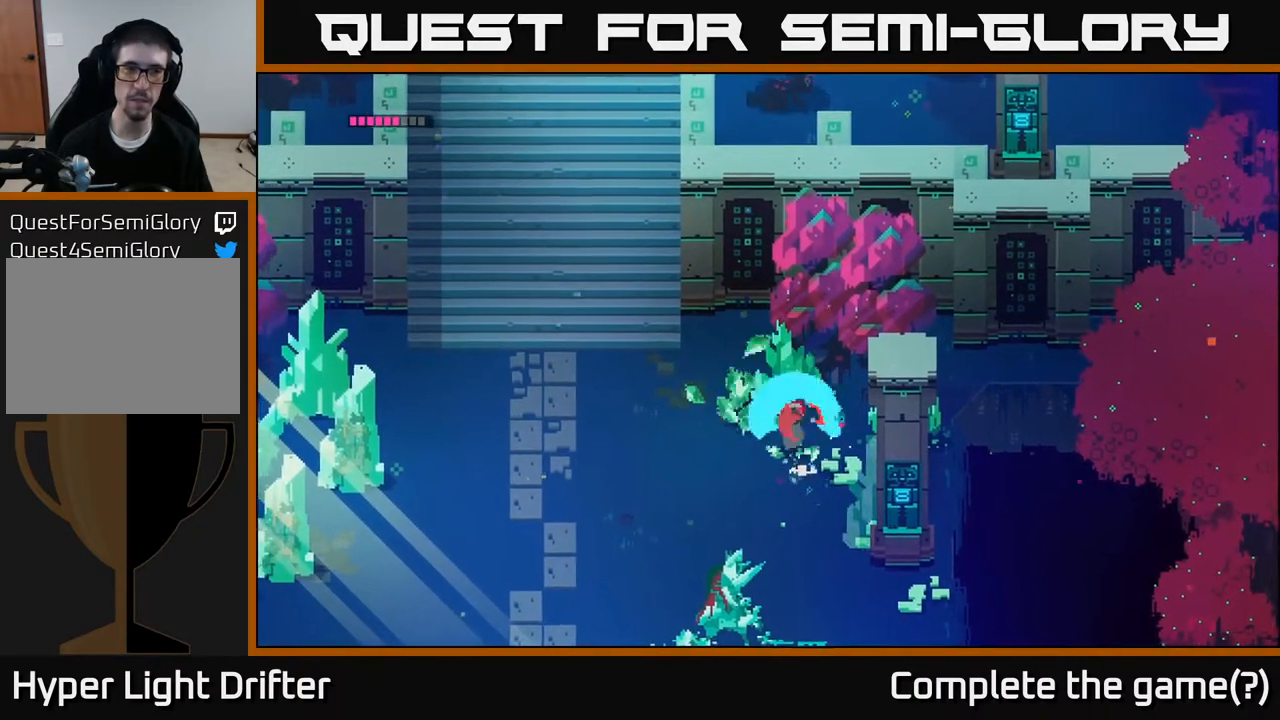
{"buttons": [], "left_stick": "left", "right_stick": "center", "events": [[167, "X", "up"], [350, "X", "down"], [483, "left_stick", "left"], [500, "X", "up"]]}
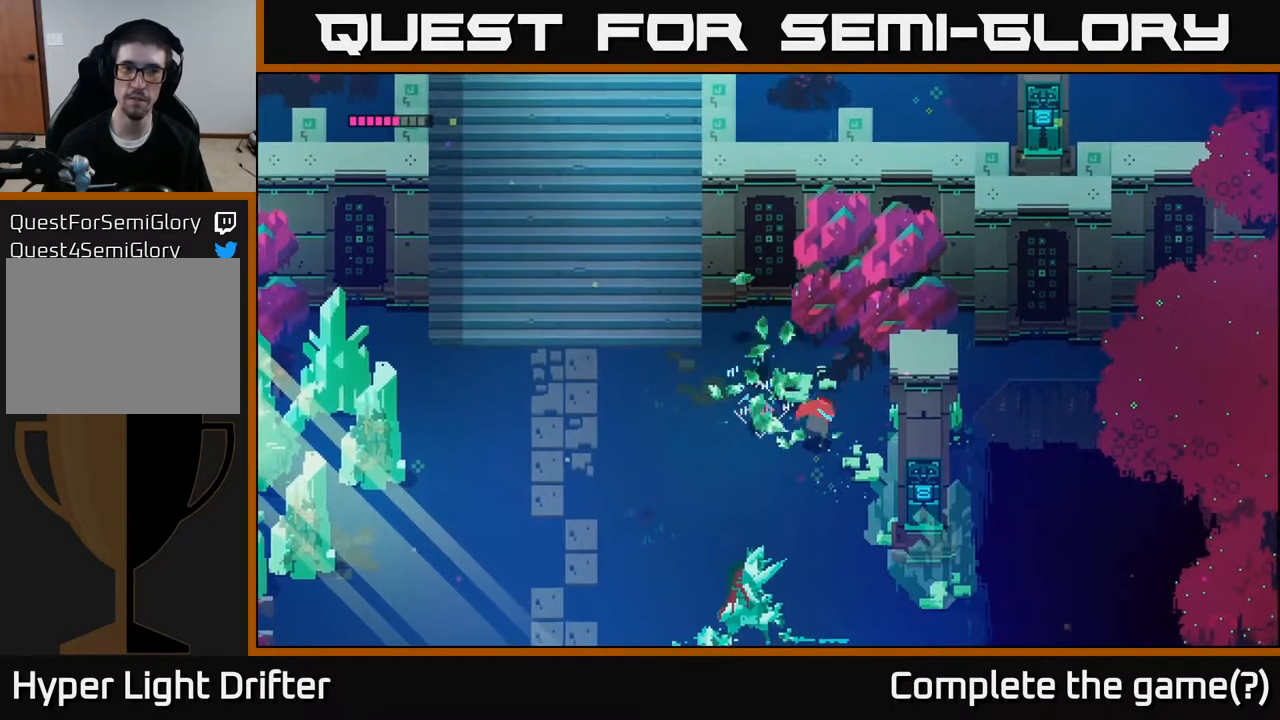
{"buttons": ["A"], "left_stick": "left", "right_stick": "center", "events": [[183, "A", "down"], [350, "A", "up"], [500, "A", "down"]]}
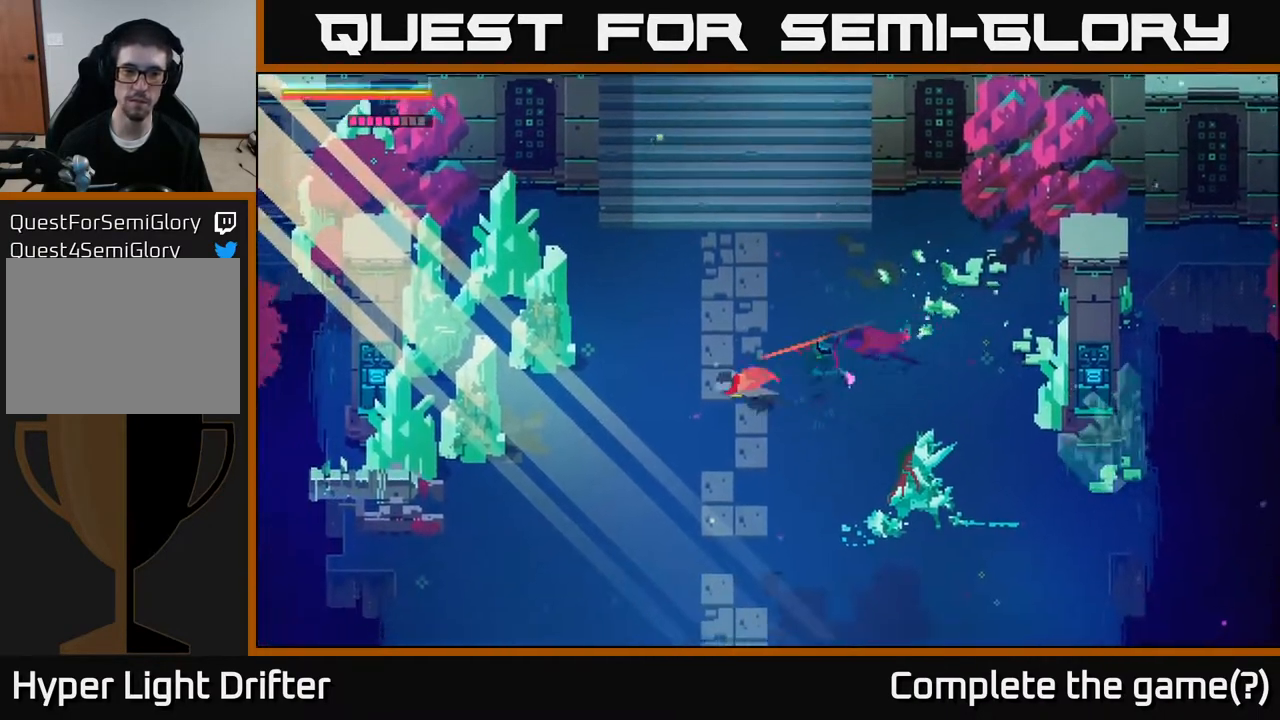
{"buttons": [], "left_stick": "left", "right_stick": "center", "events": [[150, "A", "up"]]}
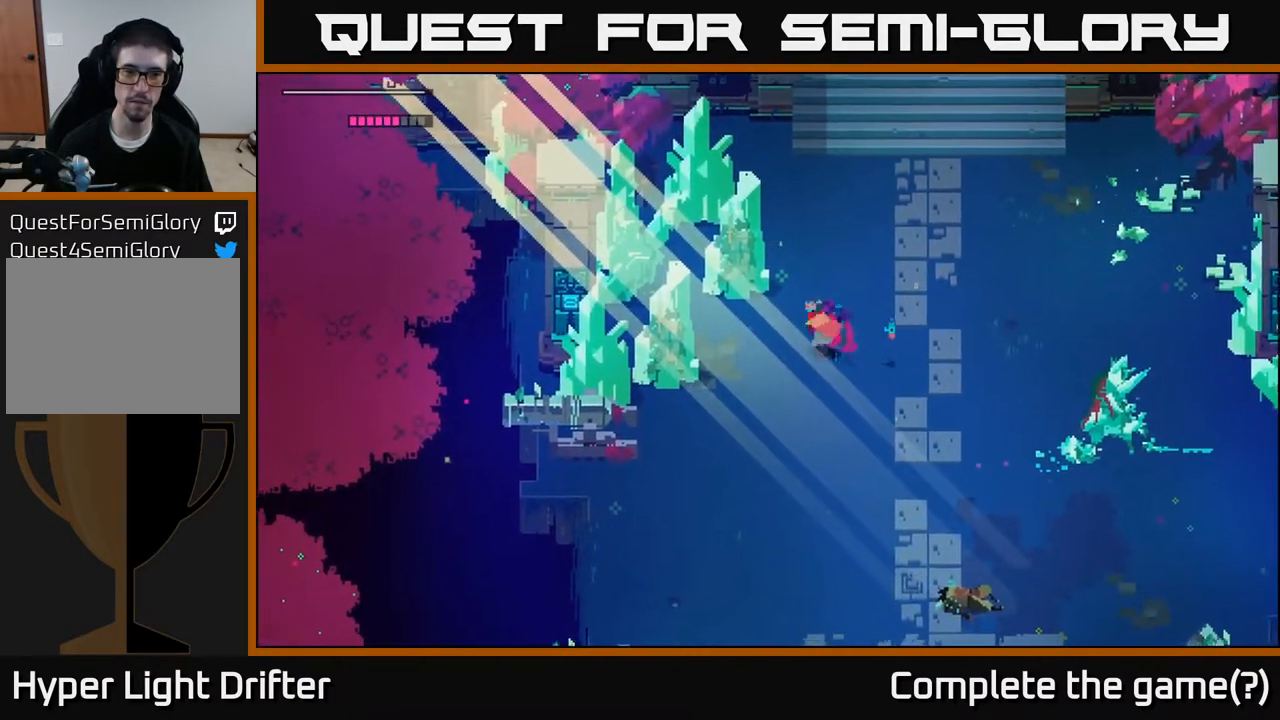
{"buttons": ["X"], "left_stick": "up-left", "right_stick": "center", "events": [[350, "X", "down"], [467, "left_stick", "up-left"]]}
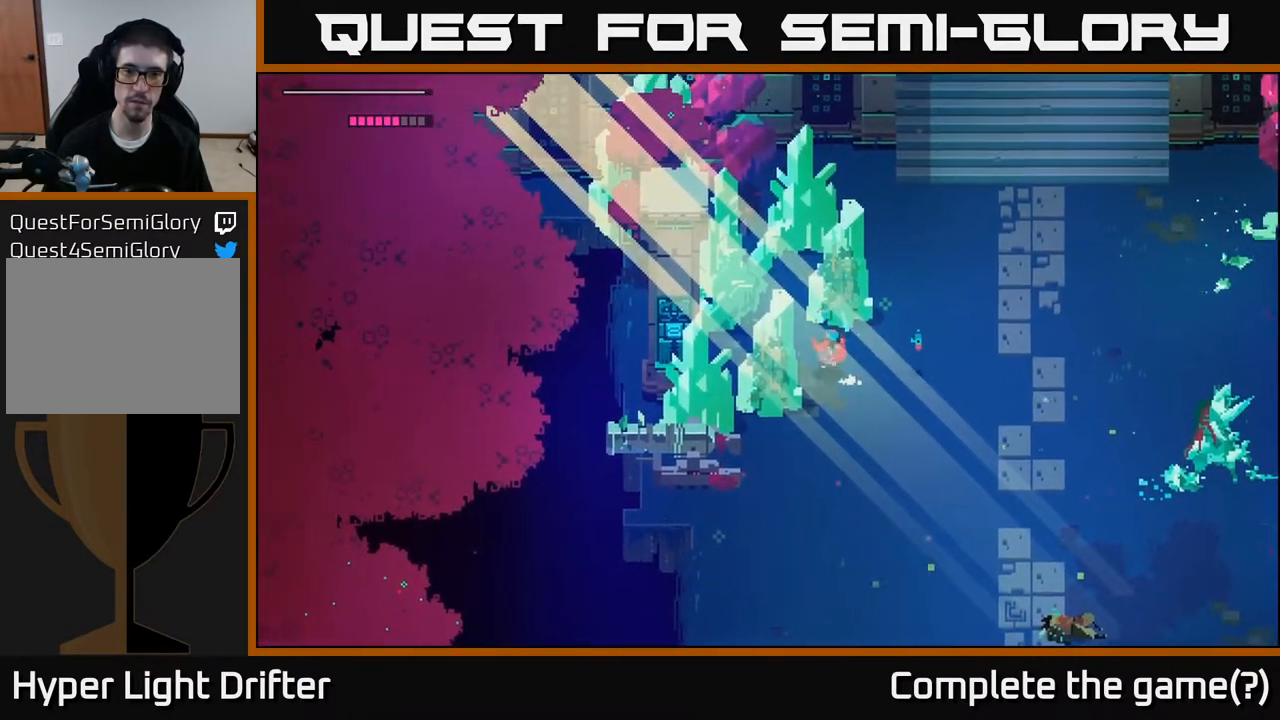
{"buttons": [], "left_stick": "up-left", "right_stick": "center", "events": [[17, "X", "up"], [183, "X", "down"], [367, "X", "up"]]}
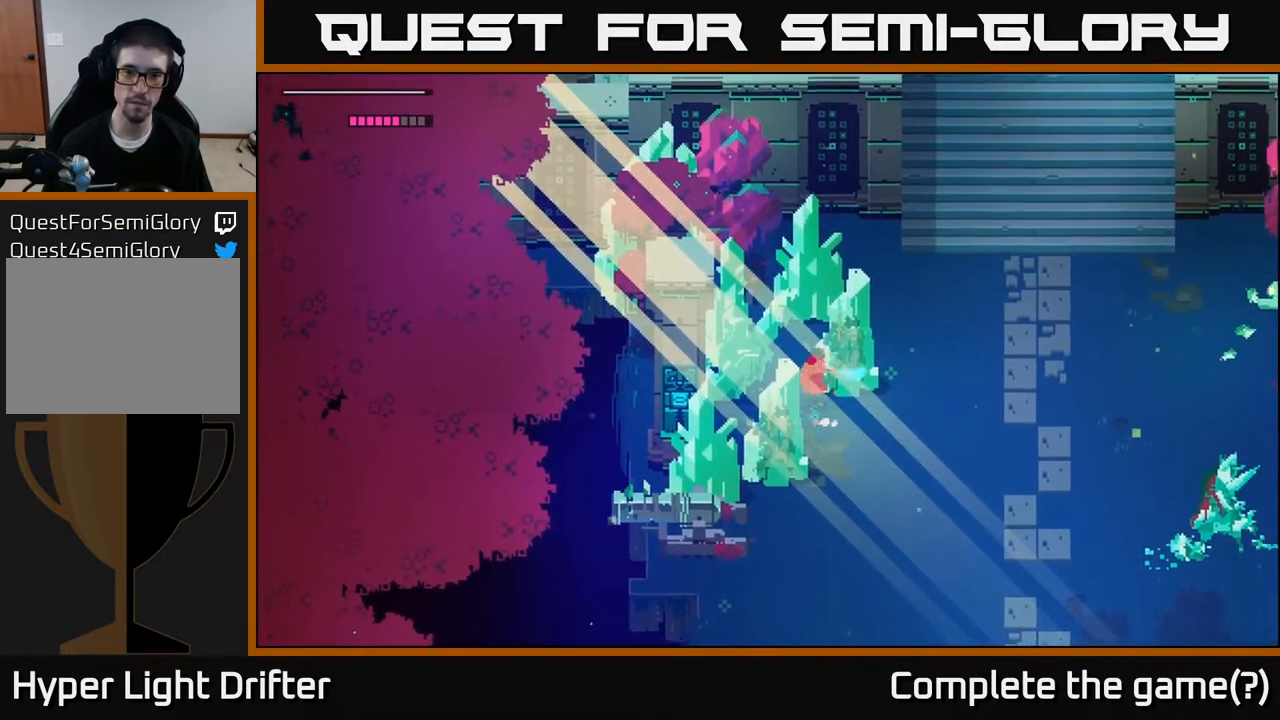
{"buttons": ["X"], "left_stick": "up-left", "right_stick": "center", "events": [[17, "X", "down"], [183, "X", "up"], [433, "X", "down"]]}
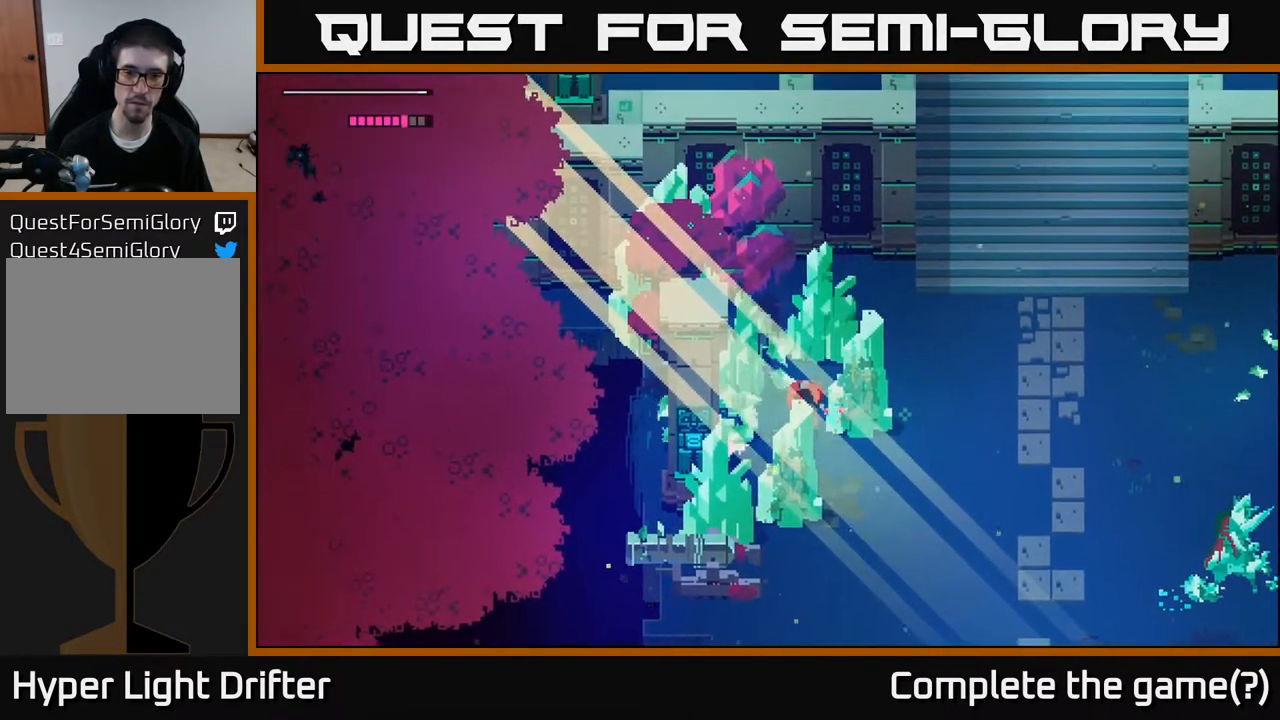
{"buttons": [], "left_stick": "up", "right_stick": "center", "events": [[100, "X", "up"], [233, "left_stick", "up"], [283, "X", "down"], [433, "X", "up"]]}
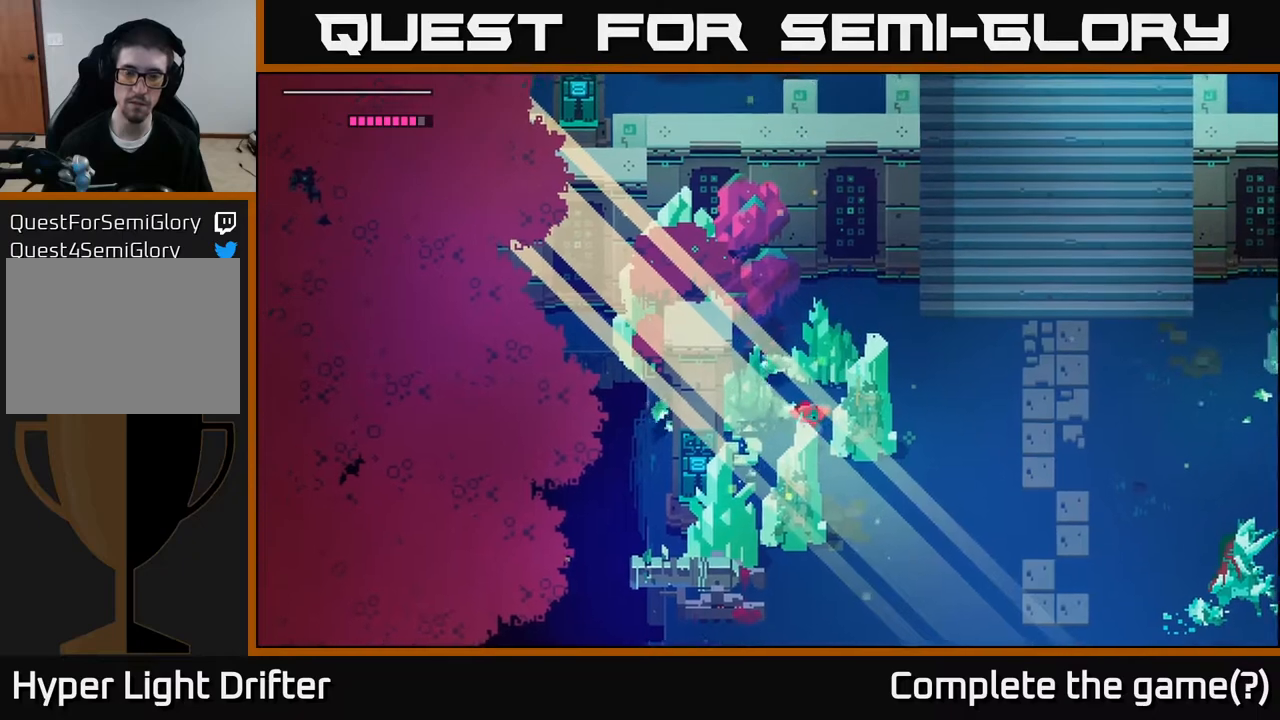
{"buttons": ["X"], "left_stick": "up-left", "right_stick": "center", "events": [[83, "left_stick", "up-left"], [150, "X", "down"], [317, "X", "up"], [433, "X", "down"]]}
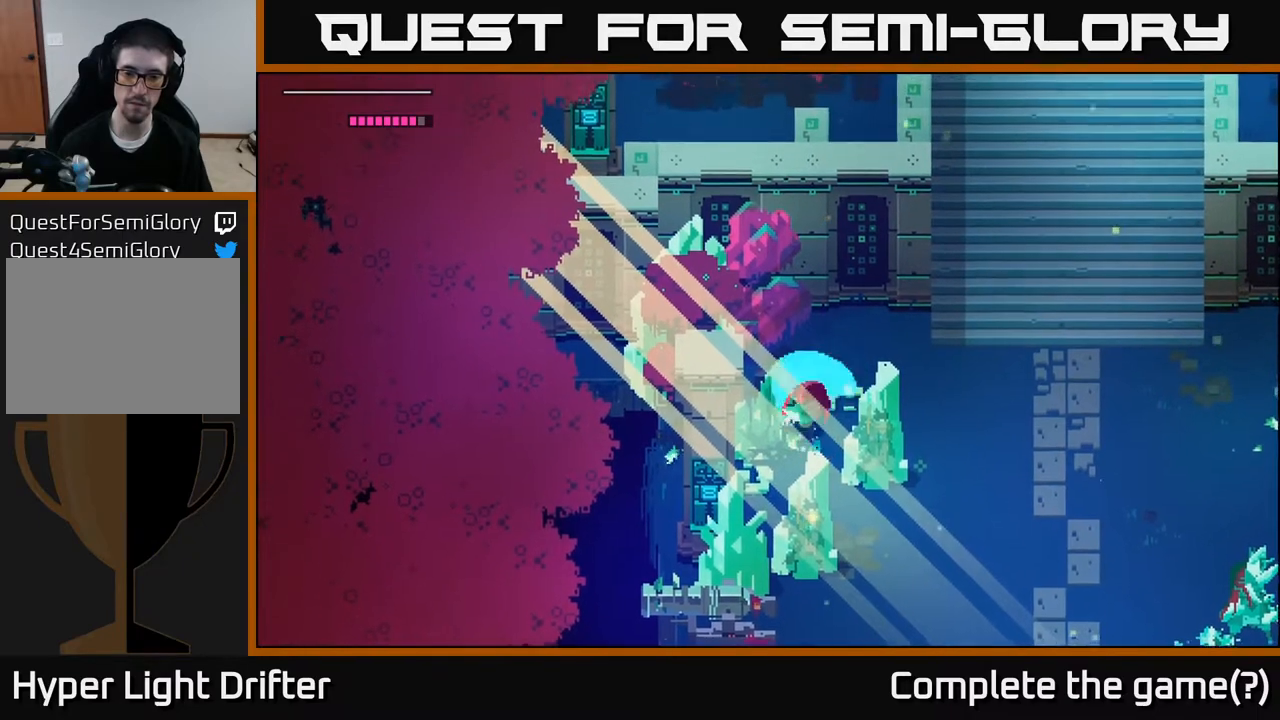
{"buttons": ["X"], "left_stick": "down-left", "right_stick": "center", "events": [[17, "left_stick", "up"], [83, "X", "up"], [200, "left_stick", "right"], [283, "left_stick", "down-left"], [350, "X", "down"]]}
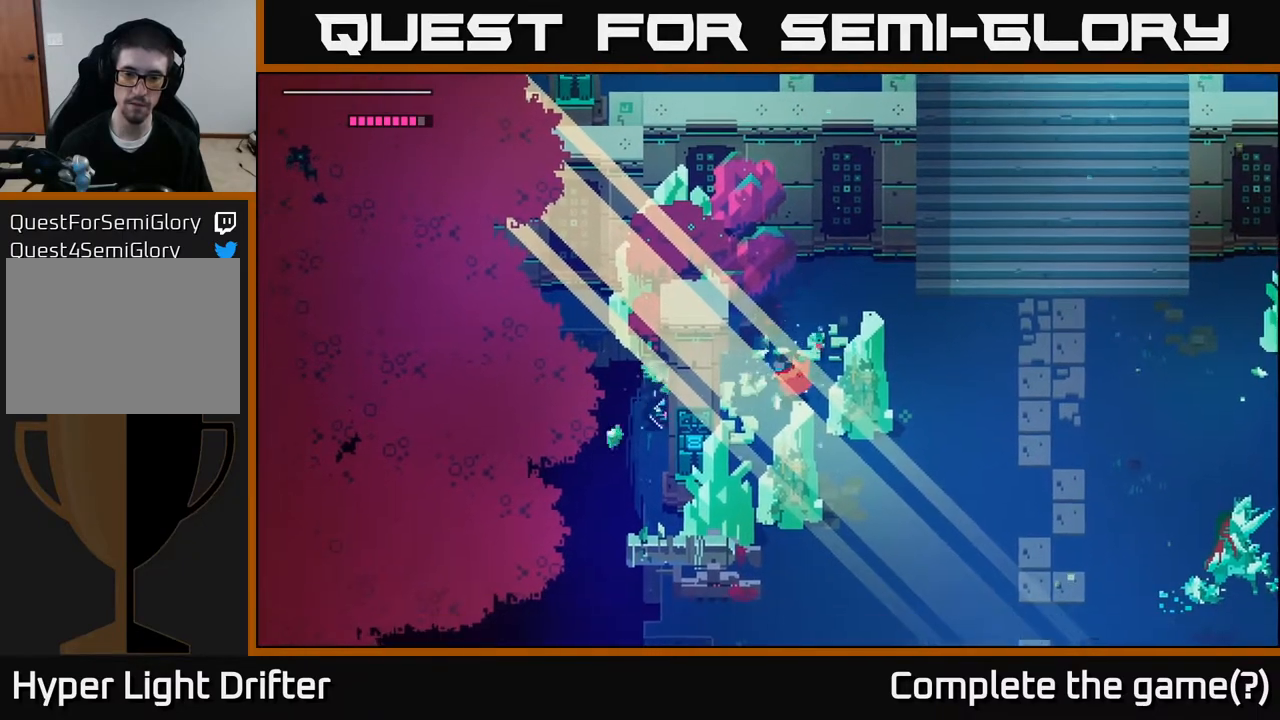
{"buttons": [], "left_stick": "down-left", "right_stick": "center", "events": [[17, "X", "up"], [233, "left_stick", "down"], [300, "A", "down"], [350, "A", "up"], [417, "left_stick", "down-left"]]}
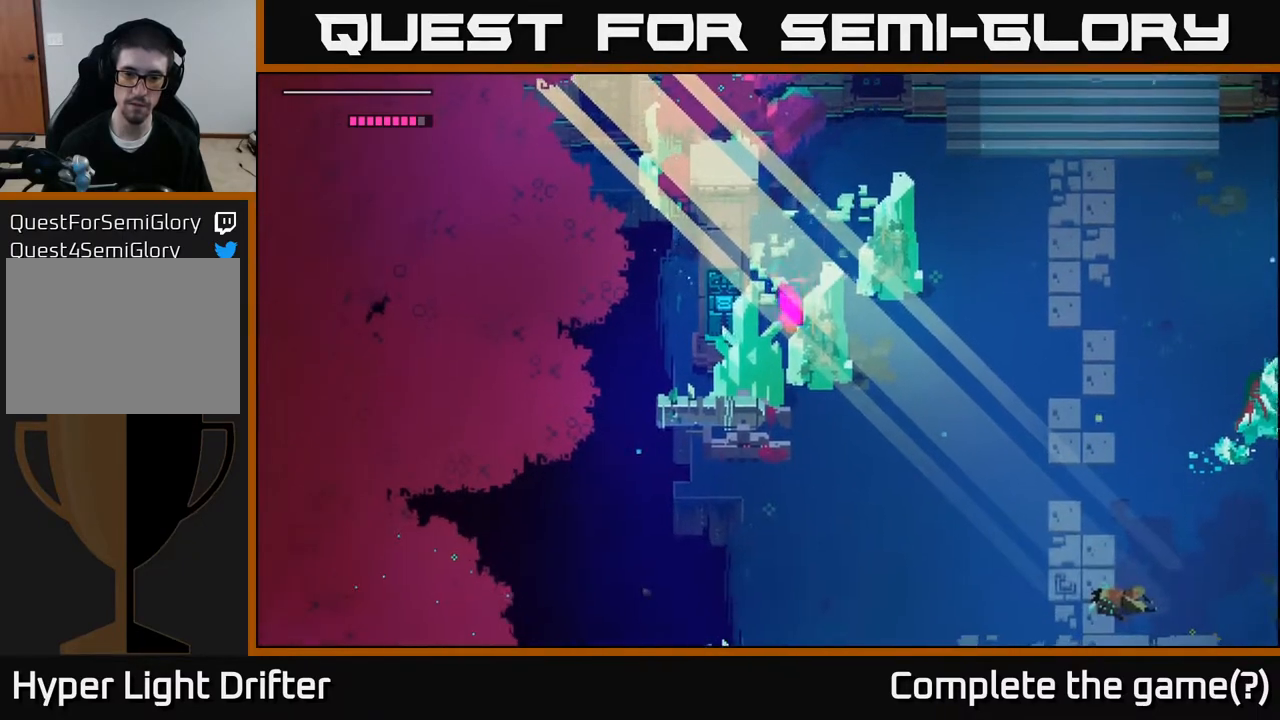
{"buttons": ["X"], "left_stick": "down-left", "right_stick": "center", "events": [[50, "X", "down"], [200, "X", "up"], [333, "X", "down"]]}